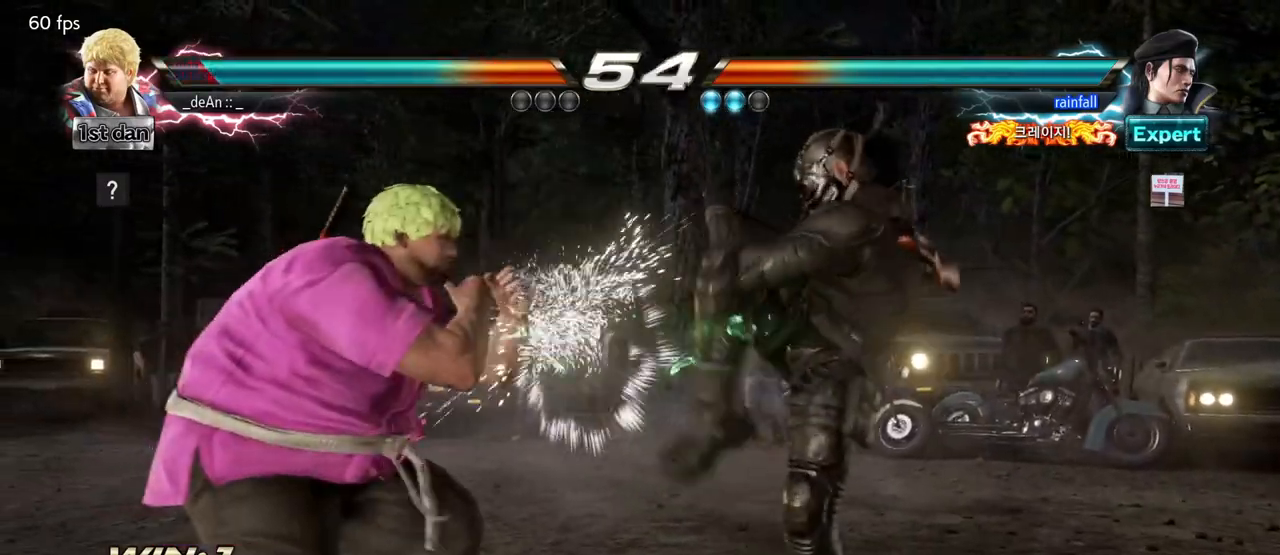
Gameplay with a controller (arcade stick); each line is a JSON object with the inputs held at the frame after it (dt_ms = milliseconds from this image to that frame). "events" lists button and stick changes between this image and that frame as [ms after this image, input, new state], when the widget could be followed in between. Not read: L3 R3.
{"dt_ms": 500, "buttons": ["CIRCLE"], "left_stick": "down-left", "events": [[50, "left_stick", "center"], [100, "SQUARE", "down"], [267, "SQUARE", "up"], [483, "left_stick", "down-left"], [500, "CIRCLE", "down"]]}
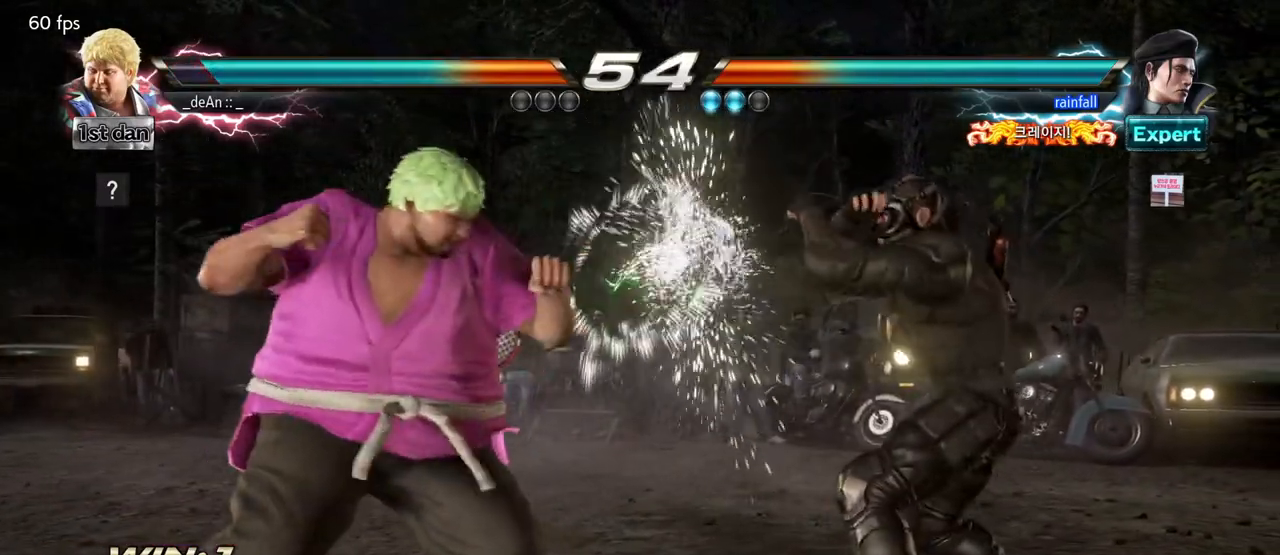
{"dt_ms": 500, "buttons": ["CIRCLE"], "left_stick": "center", "events": [[67, "CIRCLE", "up"], [167, "left_stick", "center"], [183, "CIRCLE", "down"], [217, "CIRCLE", "up"], [483, "CIRCLE", "down"]]}
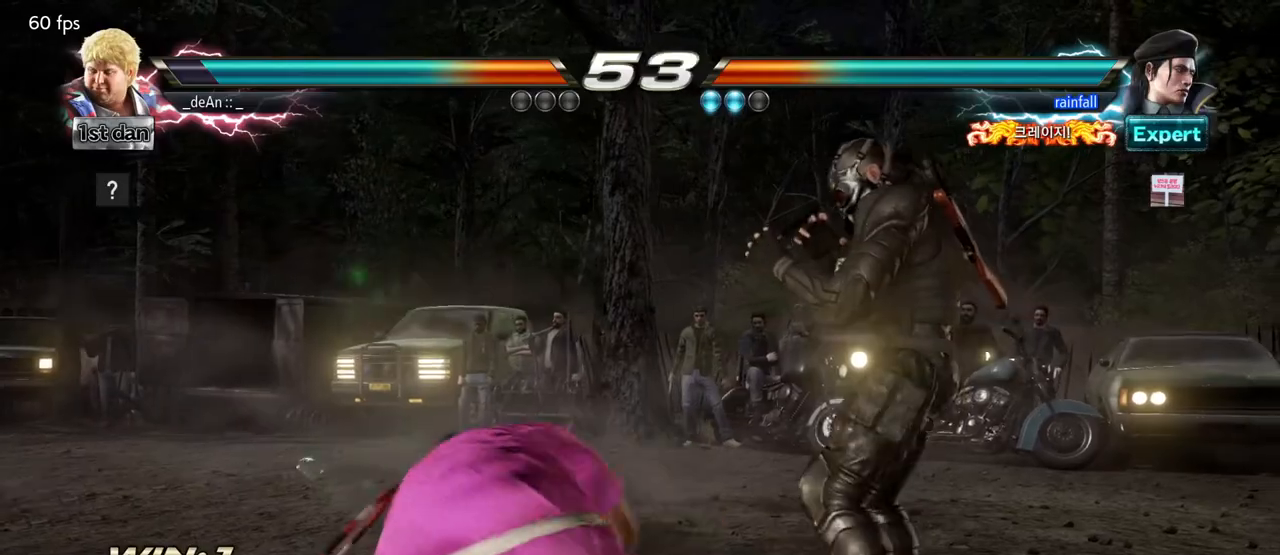
{"dt_ms": 500, "buttons": ["CIRCLE"], "left_stick": "center", "events": [[83, "CIRCLE", "up"], [150, "CIRCLE", "down"], [250, "CIRCLE", "up"], [300, "CIRCLE", "down"]]}
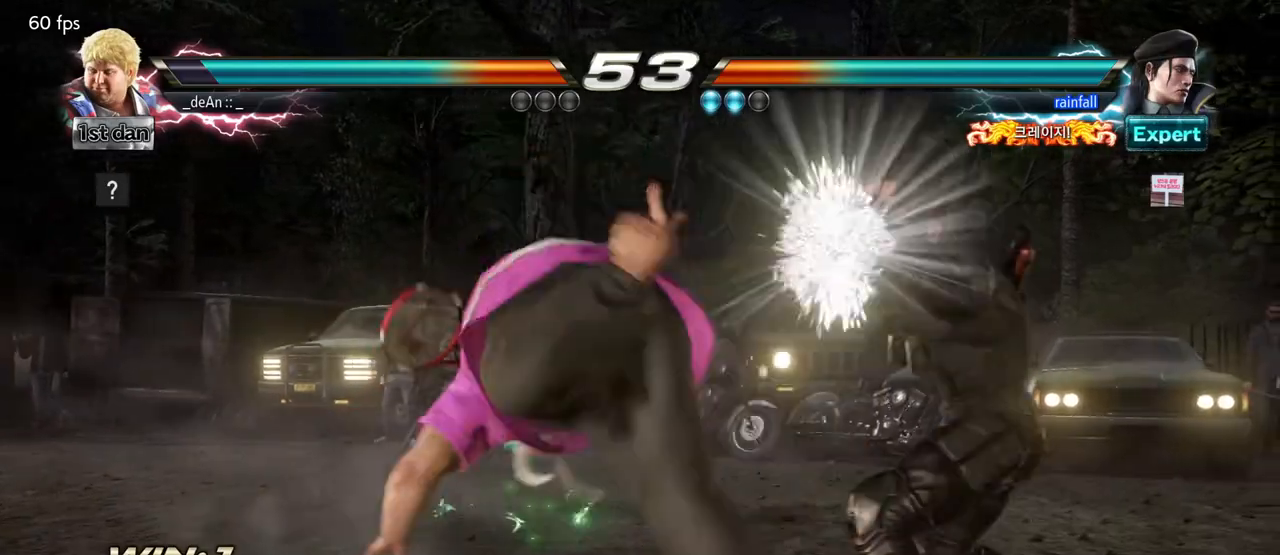
{"dt_ms": 1000, "buttons": ["CROSS"], "left_stick": "center"}
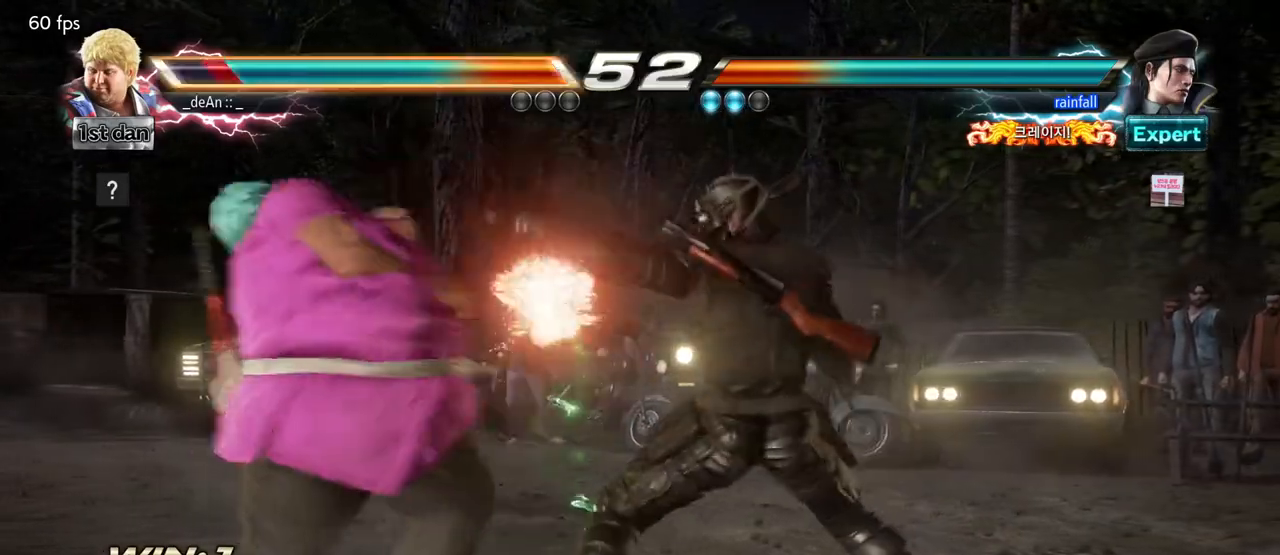
{"dt_ms": 500, "buttons": [], "left_stick": "left", "events": [[33, "CROSS", "up"], [250, "left_stick", "left"]]}
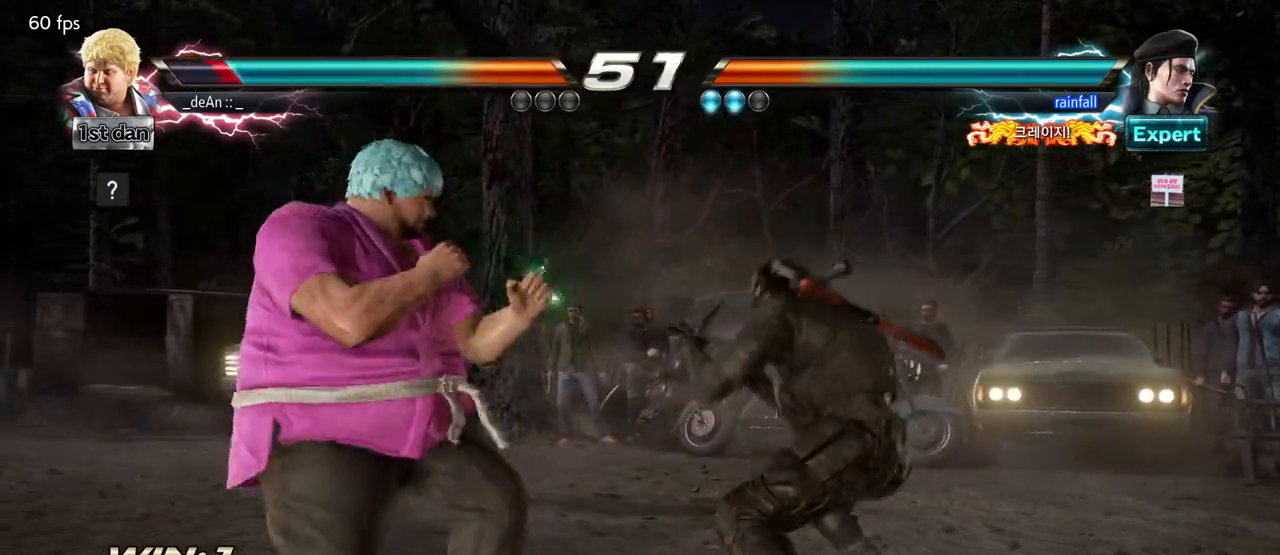
{"dt_ms": 500, "buttons": [], "left_stick": "left", "events": []}
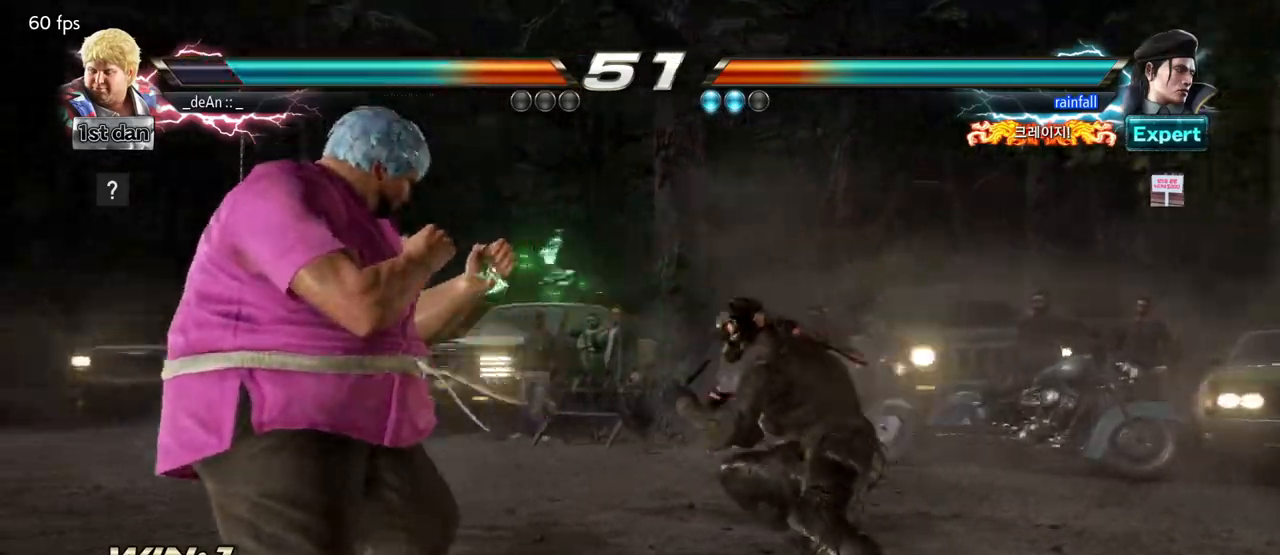
{"dt_ms": 500, "buttons": [], "left_stick": "center", "events": [[383, "left_stick", "up"], [400, "CROSS", "down"], [483, "left_stick", "center"], [500, "CROSS", "up"]]}
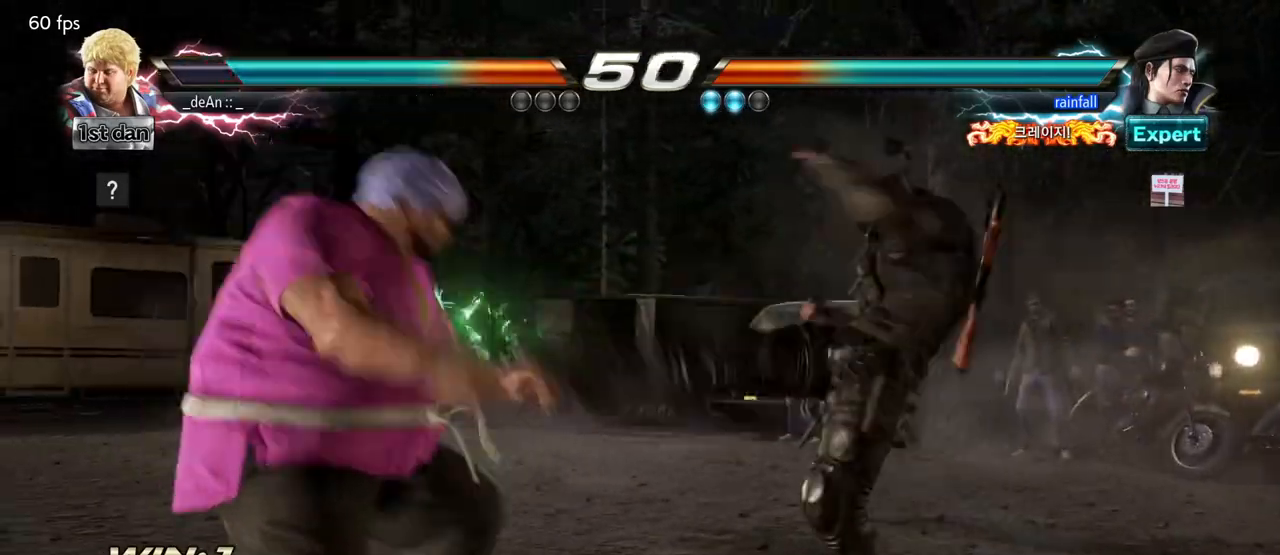
{"dt_ms": 500, "buttons": [], "left_stick": "center", "events": []}
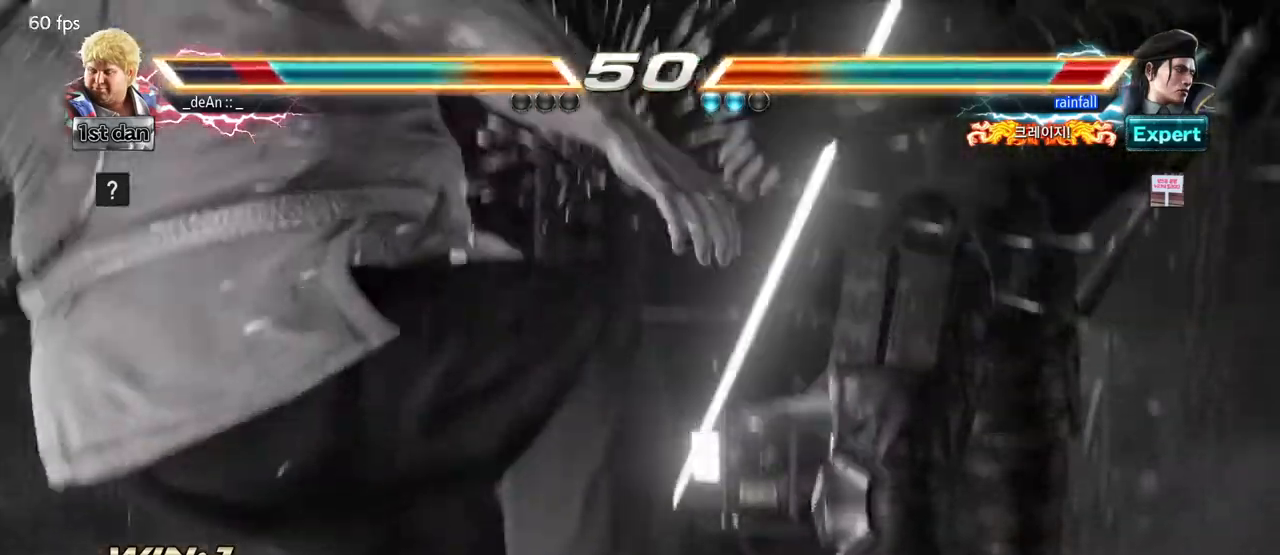
{"dt_ms": 500, "buttons": [], "left_stick": "center"}
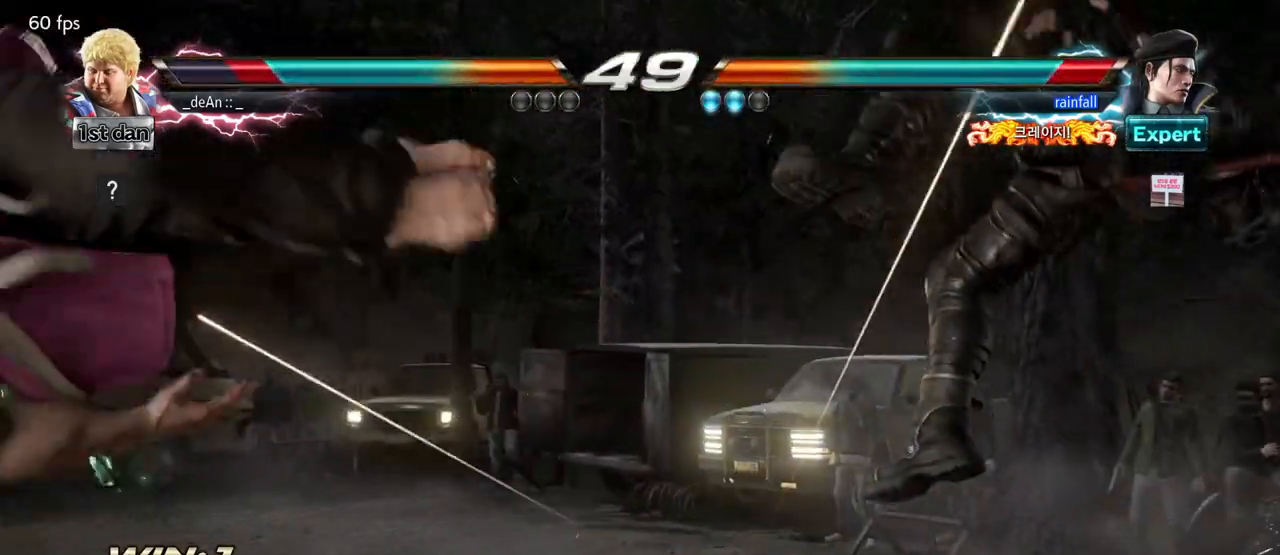
{"dt_ms": 500, "buttons": [], "left_stick": "up", "events": [[433, "left_stick", "up"]]}
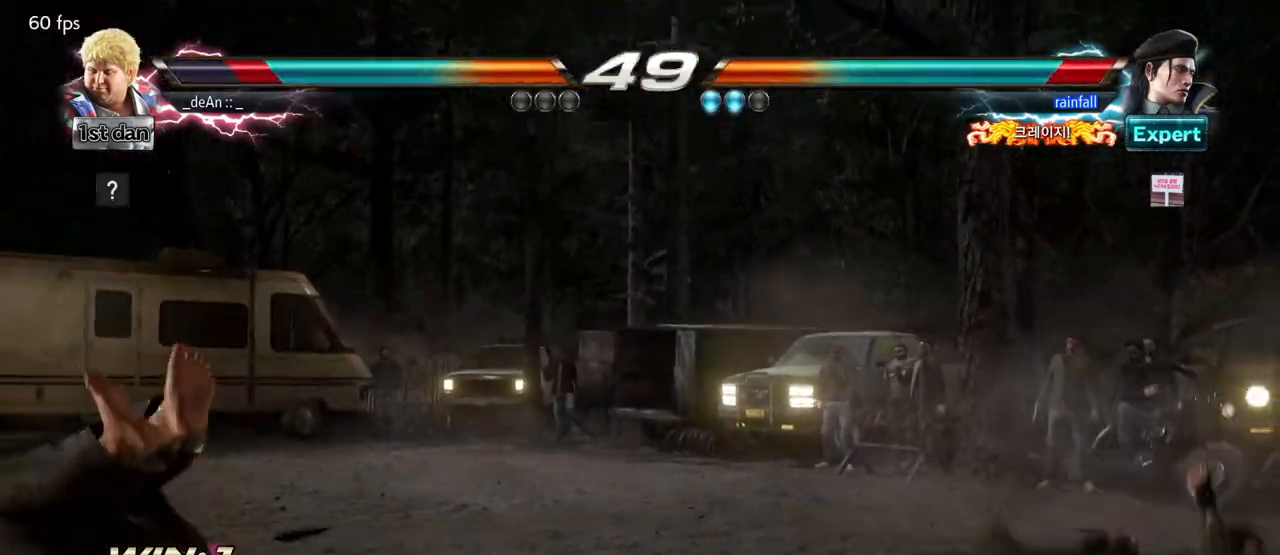
{"dt_ms": 500, "buttons": [], "left_stick": "center", "events": [[167, "left_stick", "center"]]}
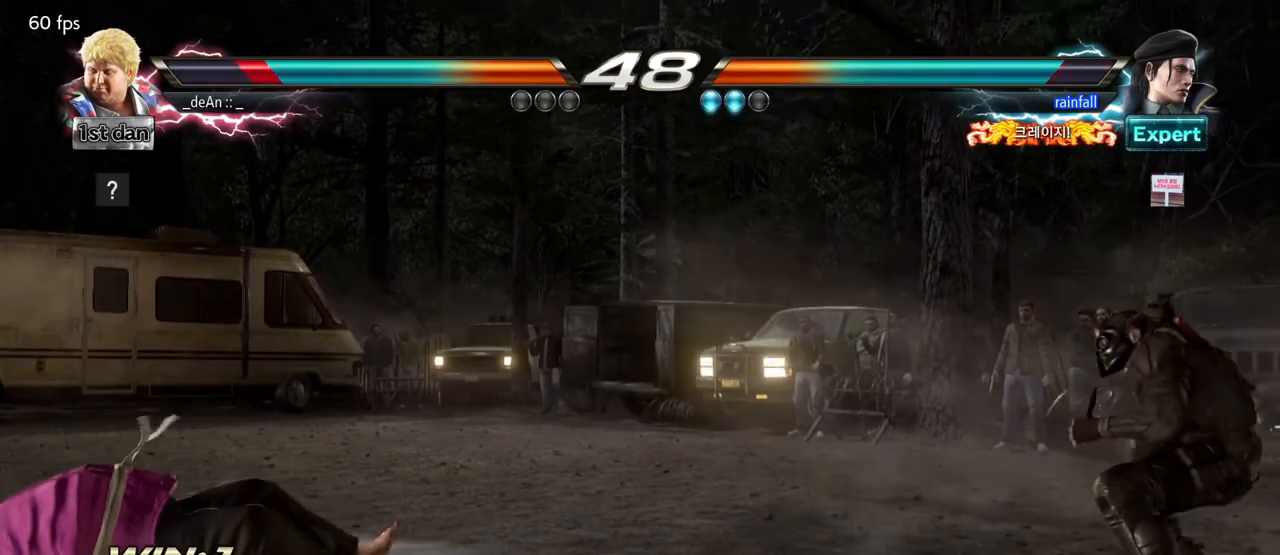
{"dt_ms": 500, "buttons": [], "left_stick": "center", "events": [[183, "left_stick", "up"], [383, "left_stick", "center"]]}
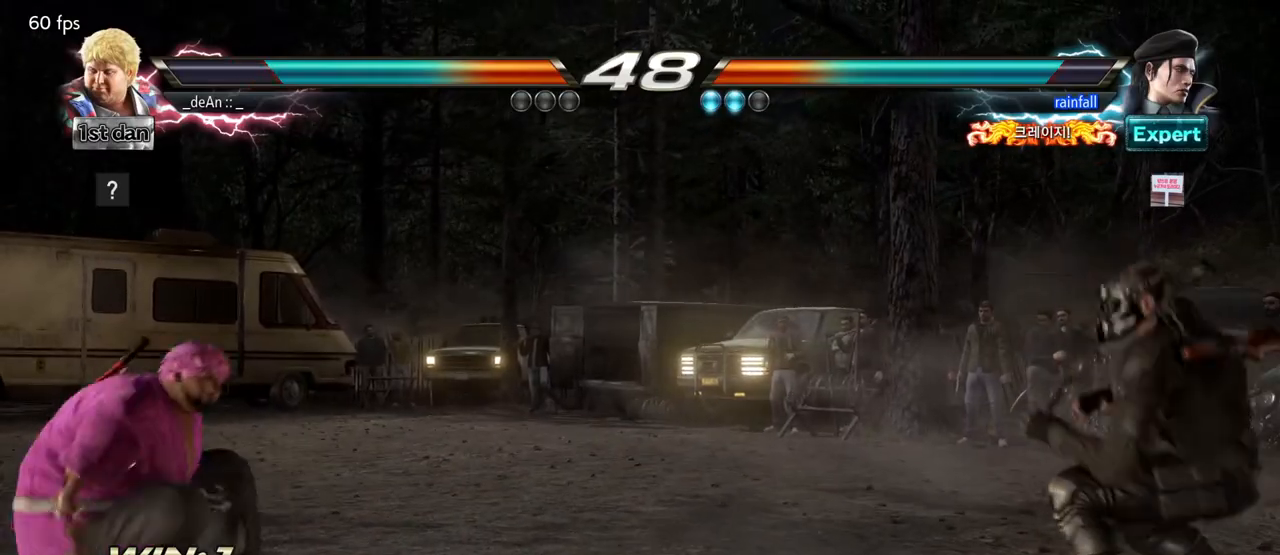
{"dt_ms": 500, "buttons": [], "left_stick": "center"}
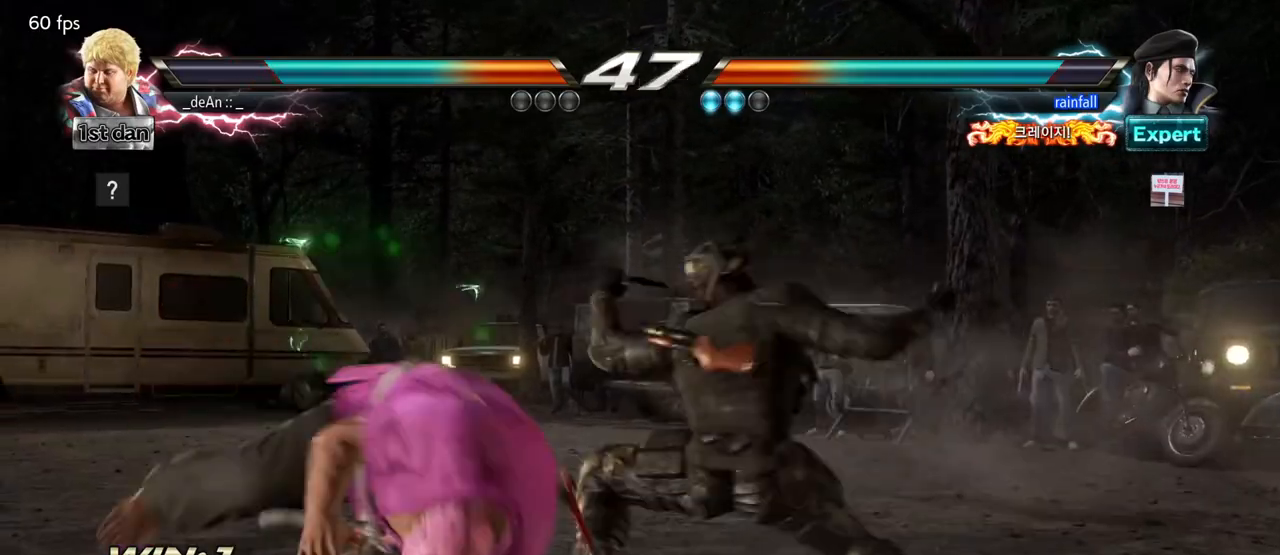
{"dt_ms": 500, "buttons": [], "left_stick": "center"}
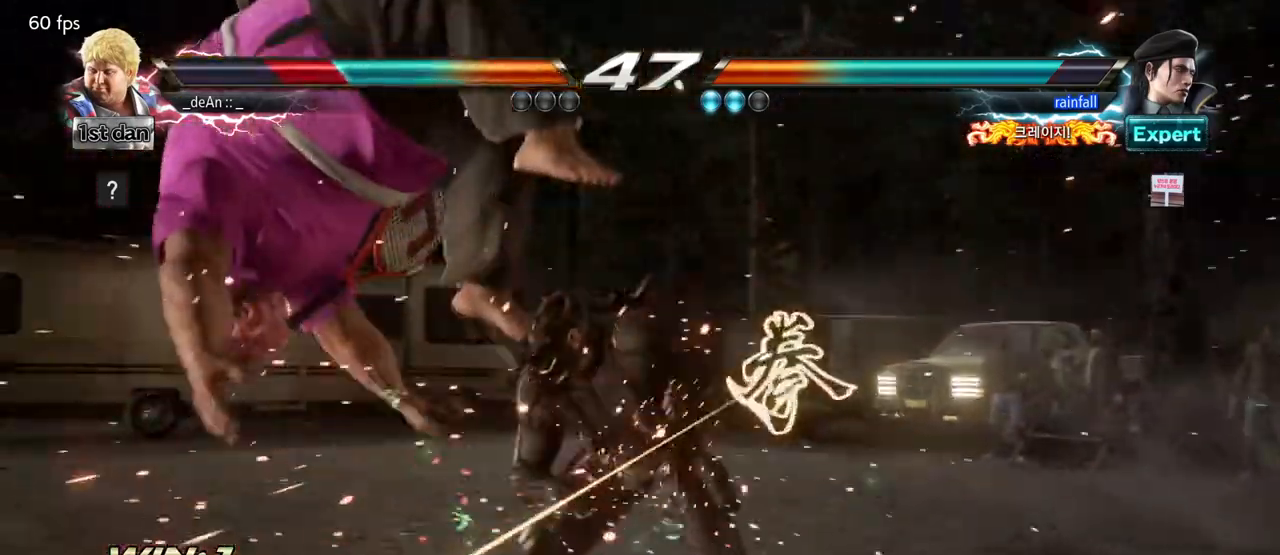
{"dt_ms": 500, "buttons": [], "left_stick": "left", "events": [[33, "left_stick", "left"]]}
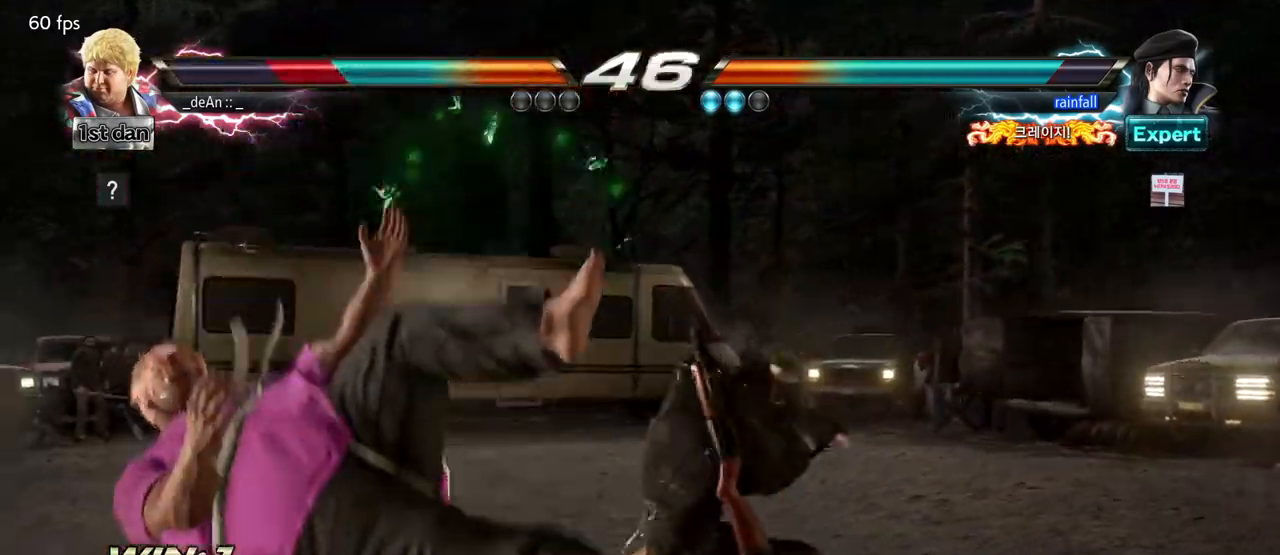
{"dt_ms": 500, "buttons": [], "left_stick": "left"}
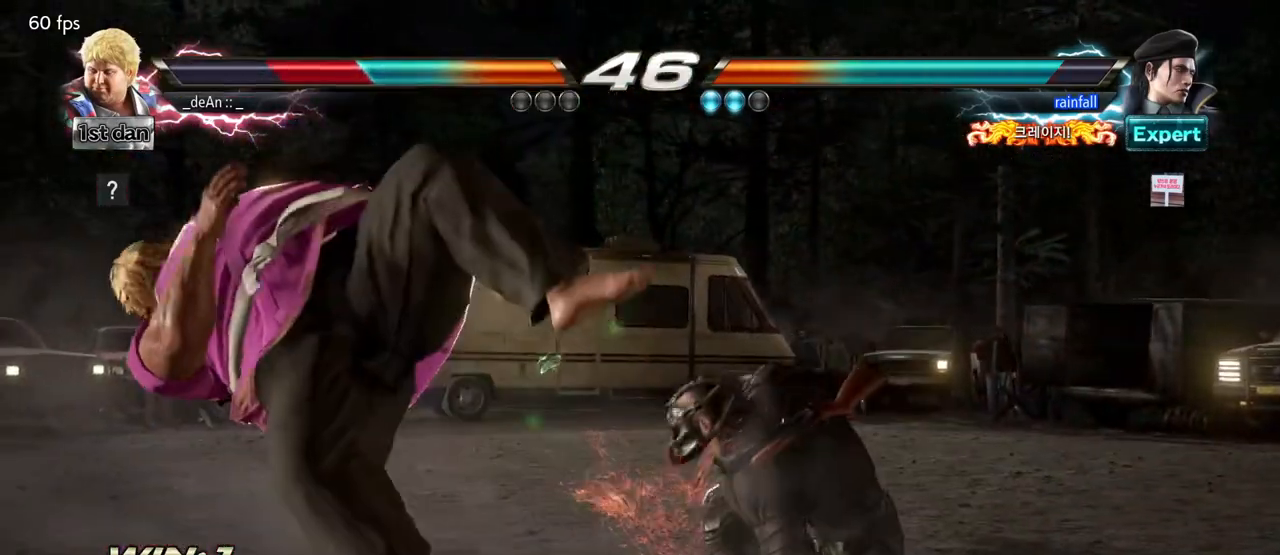
{"dt_ms": 500, "buttons": [], "left_stick": "left", "events": []}
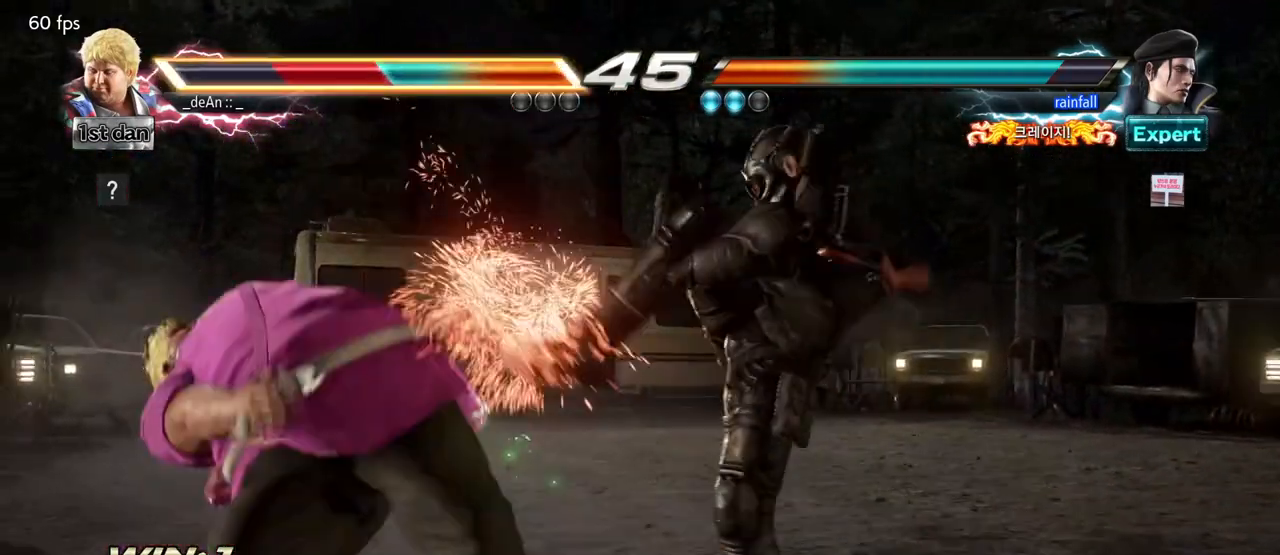
{"dt_ms": 500, "buttons": [], "left_stick": "left", "events": [[333, "SQUARE", "down"], [500, "SQUARE", "up"]]}
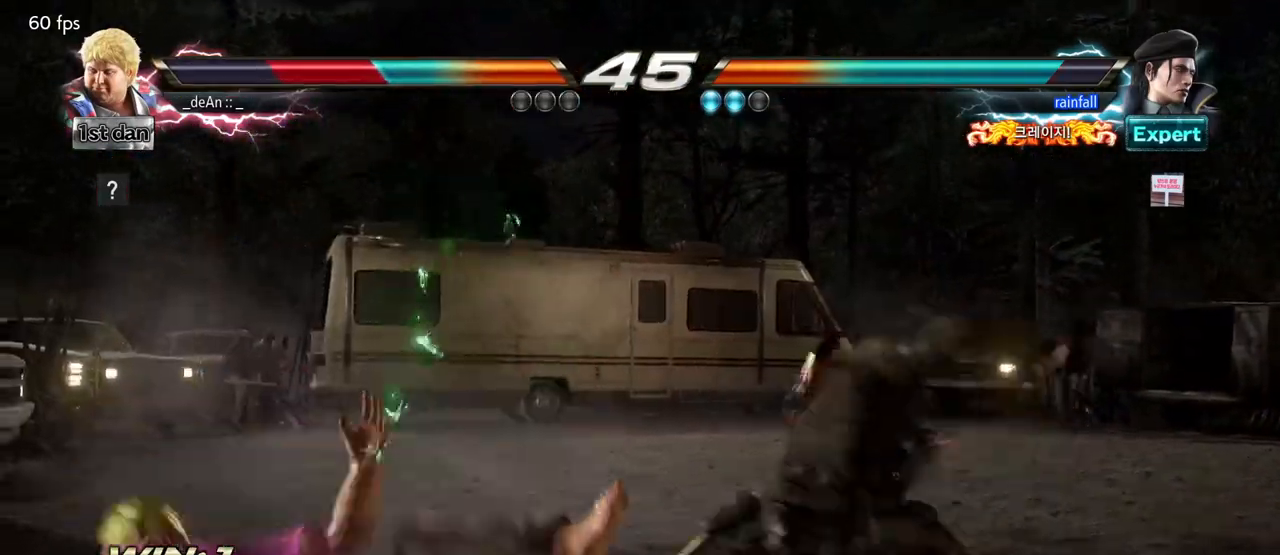
{"dt_ms": 500, "buttons": [], "left_stick": "center", "events": [[483, "left_stick", "center"]]}
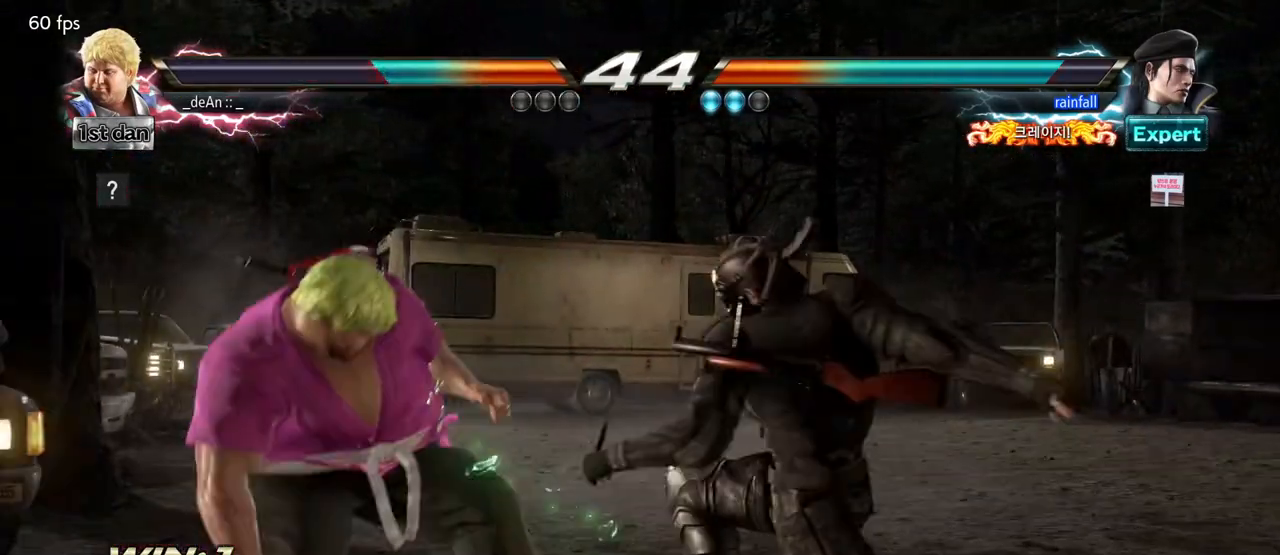
{"dt_ms": 500, "buttons": [], "left_stick": "left", "events": [[150, "SQUARE", "down"], [317, "SQUARE", "up"], [467, "left_stick", "left"]]}
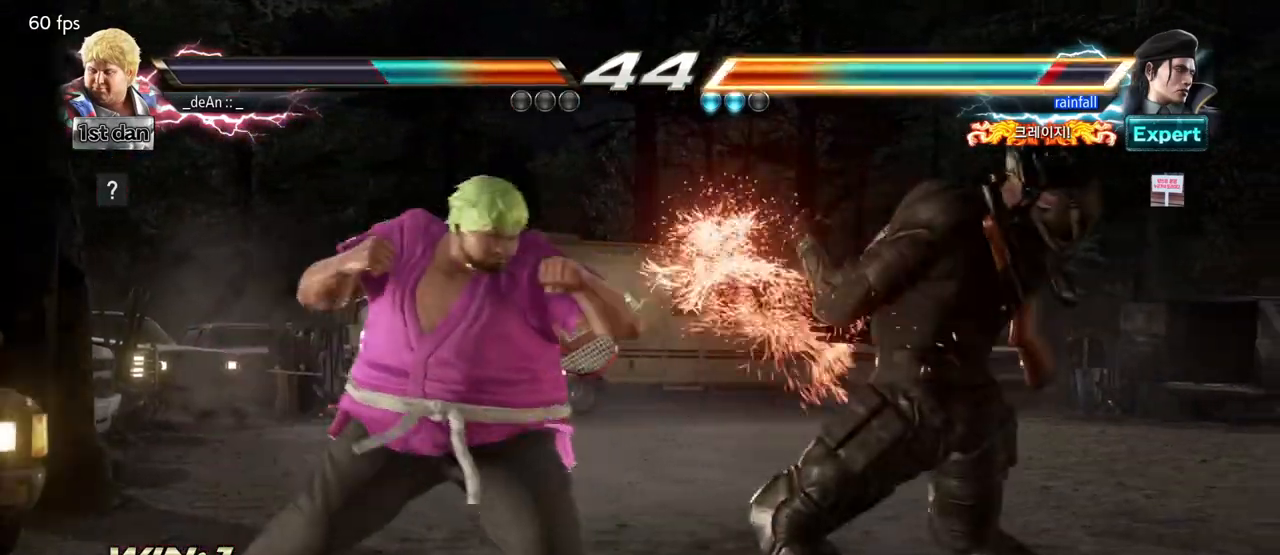
{"dt_ms": 500, "buttons": [], "left_stick": "left", "events": [[50, "TRIANGLE", "down"], [100, "TRIANGLE", "up"], [167, "TRIANGLE", "down"], [283, "TRIANGLE", "up"]]}
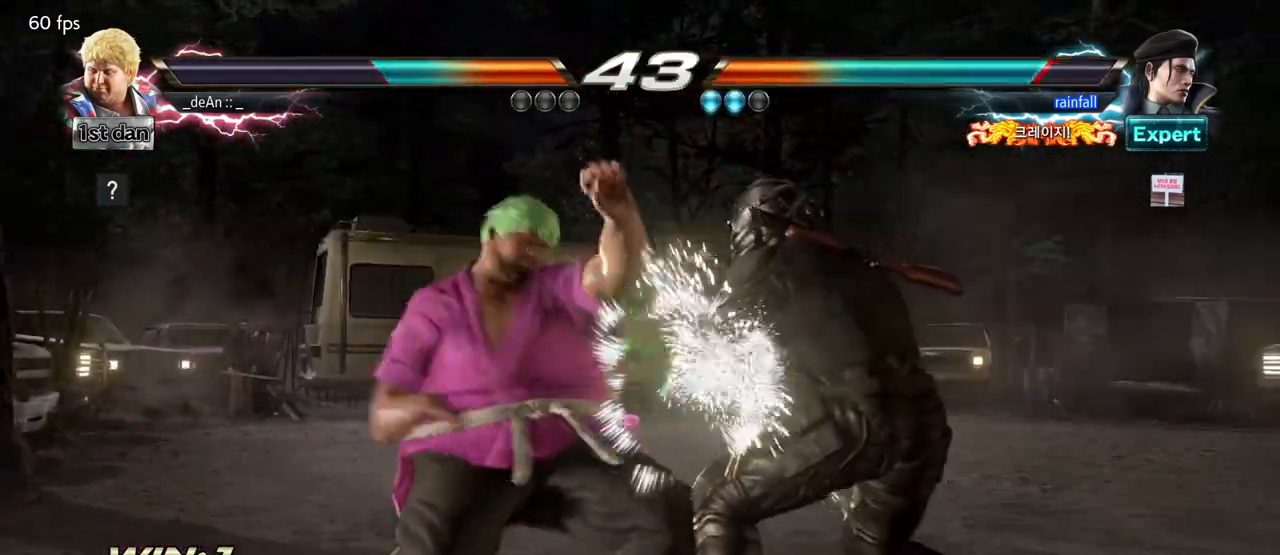
{"dt_ms": 500, "buttons": ["CIRCLE"], "left_stick": "left", "events": [[200, "CIRCLE", "down"], [283, "CIRCLE", "up"], [367, "CIRCLE", "down"], [450, "CIRCLE", "up"], [500, "CIRCLE", "down"]]}
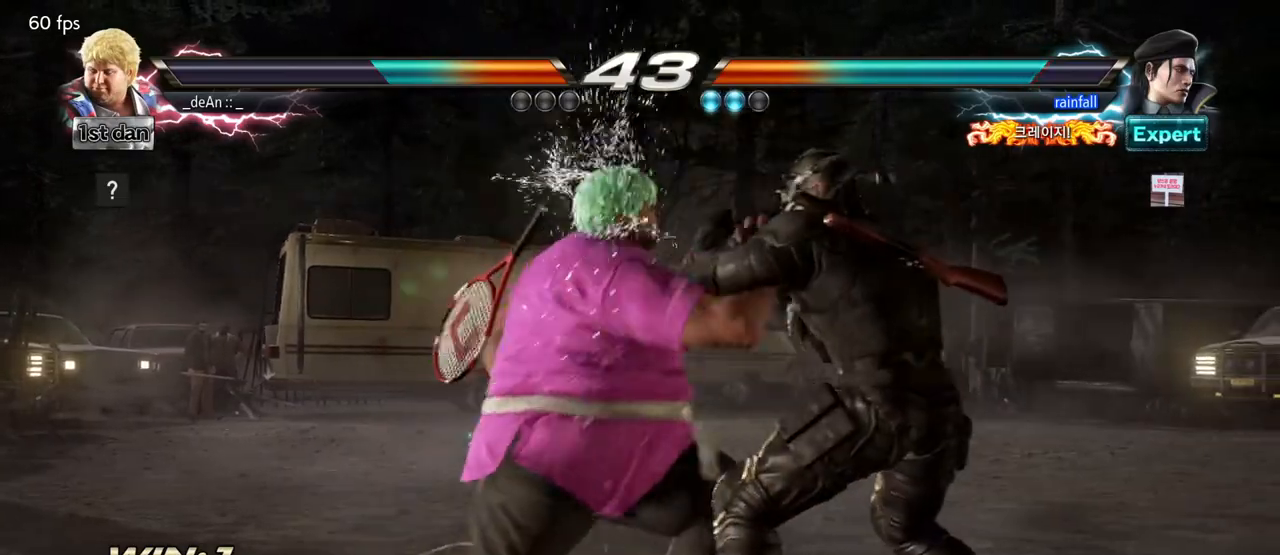
{"dt_ms": 500, "buttons": ["CIRCLE"], "left_stick": "left", "events": [[100, "CIRCLE", "up"], [133, "CIRCLE", "down"], [250, "CIRCLE", "up"], [300, "CIRCLE", "down"], [400, "CIRCLE", "up"], [433, "CIRCLE", "down"]]}
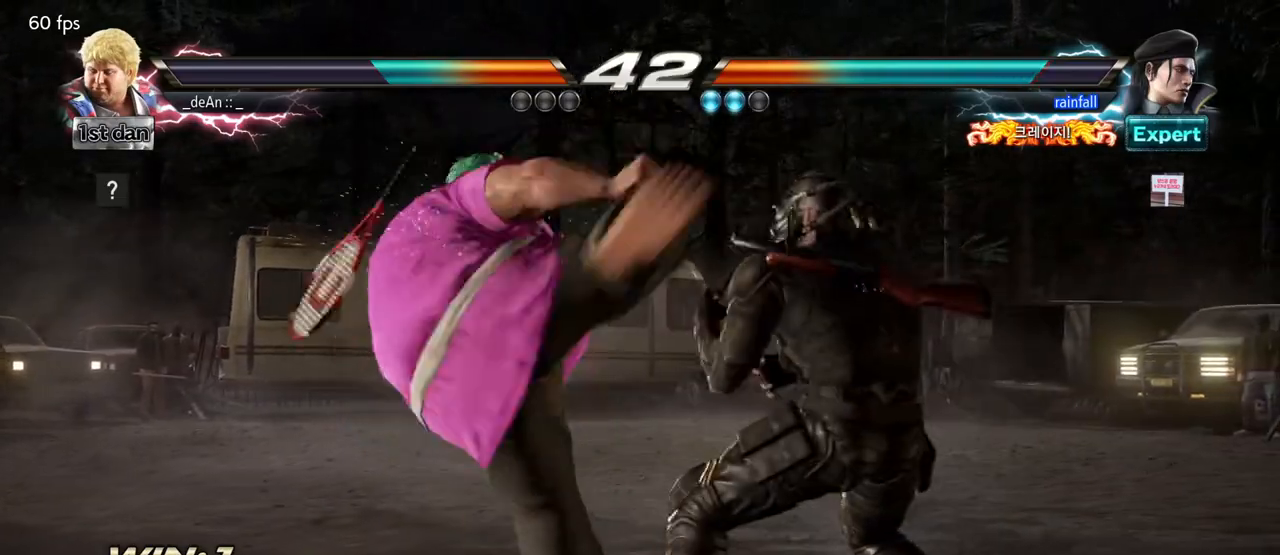
{"dt_ms": 500, "buttons": [], "left_stick": "down-left"}
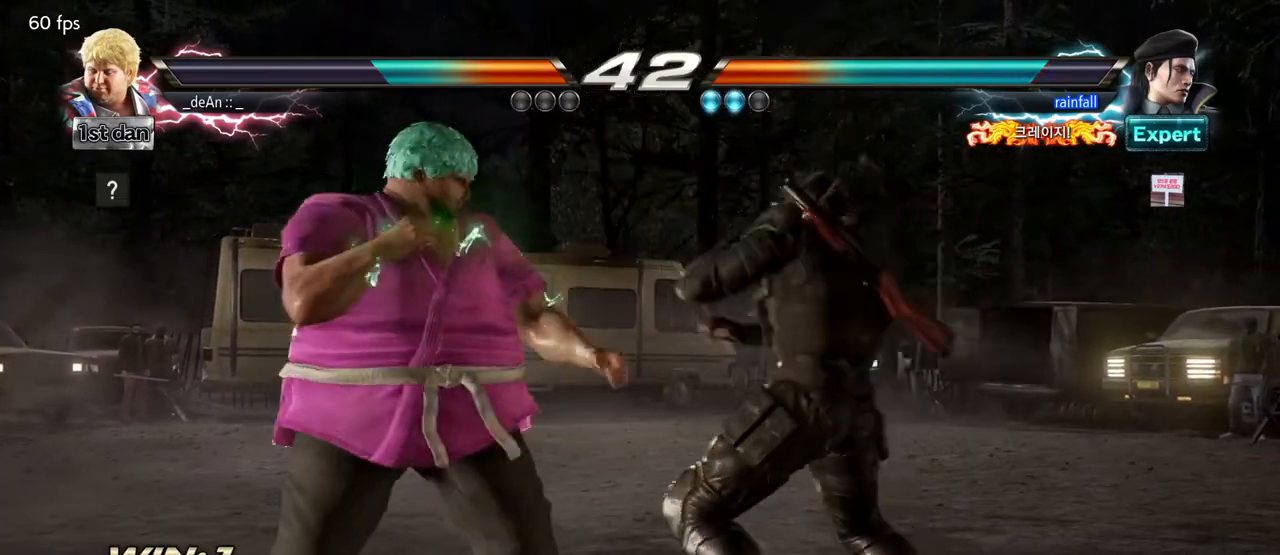
{"dt_ms": 500, "buttons": [], "left_stick": "center", "events": [[83, "left_stick", "center"], [133, "TRIANGLE", "down"], [200, "SQUARE", "down"], [283, "TRIANGLE", "up"], [350, "SQUARE", "up"]]}
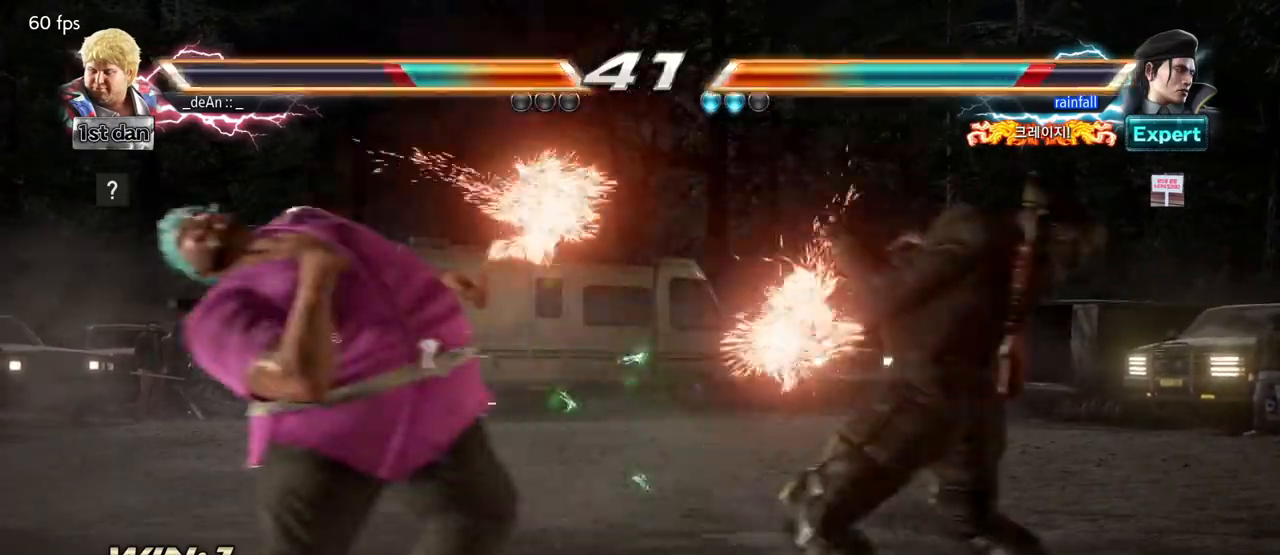
{"dt_ms": 500, "buttons": ["R1"], "left_stick": "left", "events": [[283, "left_stick", "left"], [333, "TRIANGLE", "down"], [433, "TRIANGLE", "up"], [500, "R1", "down"]]}
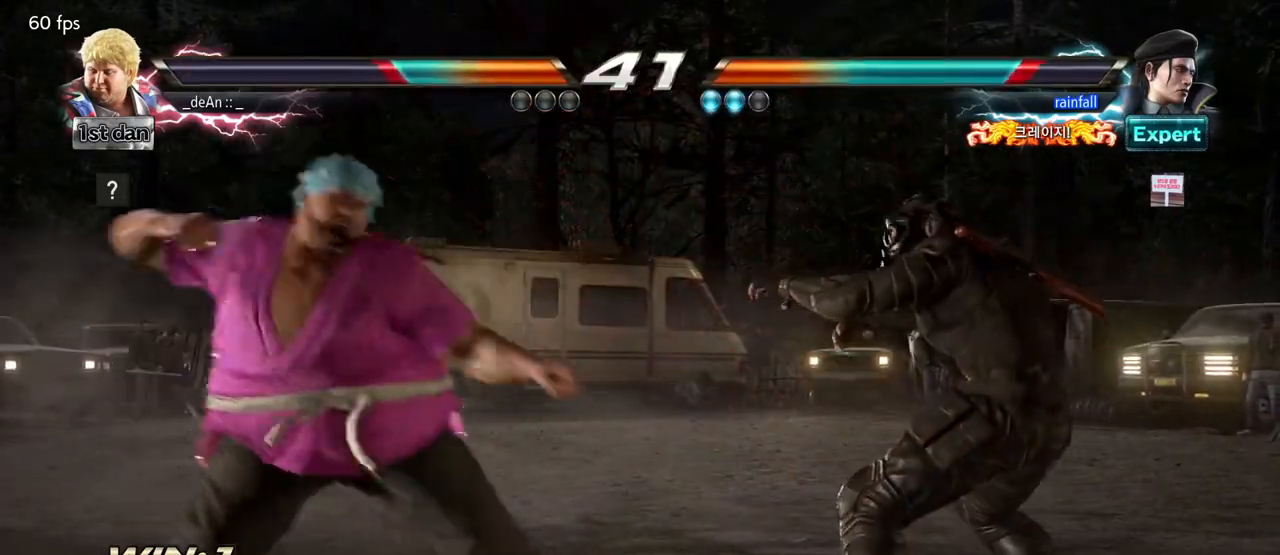
{"dt_ms": 1000, "buttons": ["CIRCLE"], "left_stick": "left"}
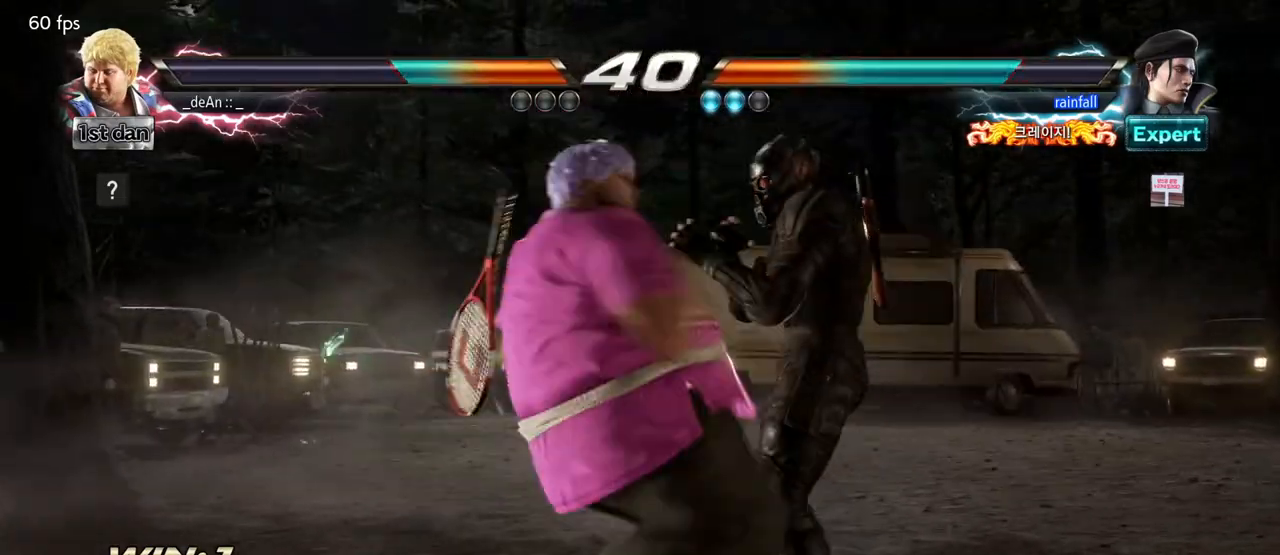
{"dt_ms": 500, "buttons": [], "left_stick": "center"}